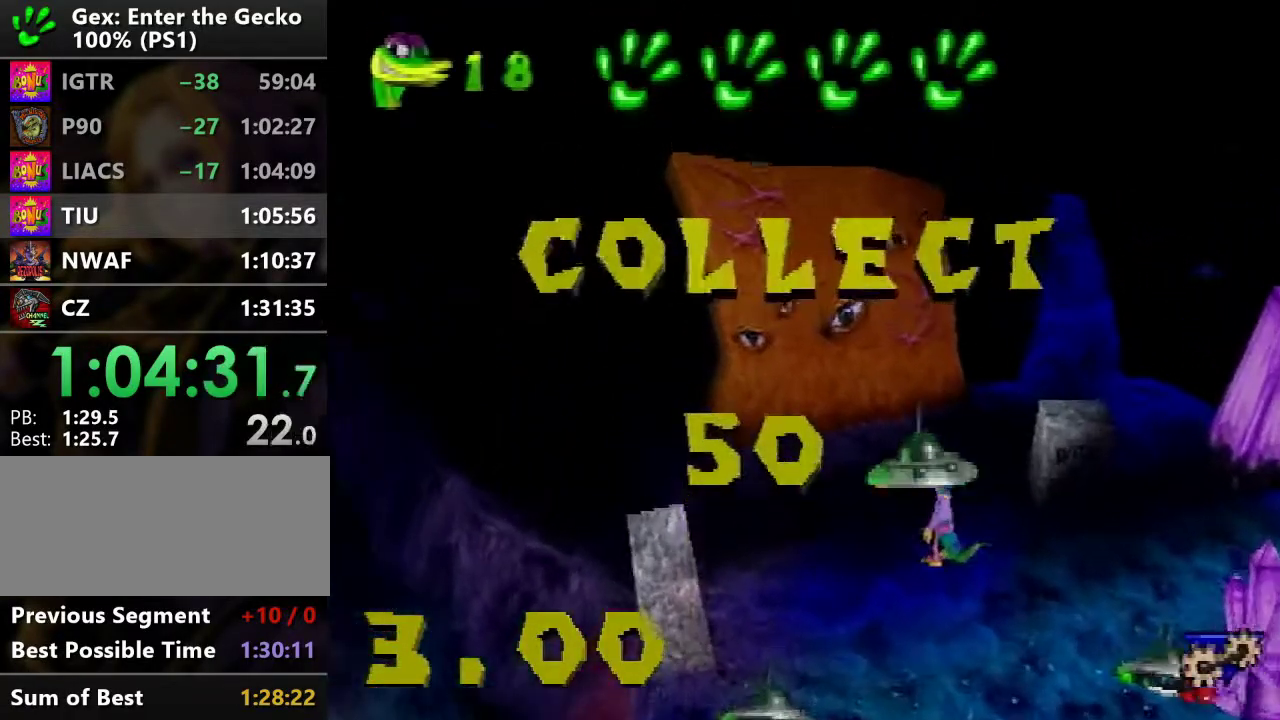
Gameplay with a controller (PlayStation layout); each line is a JSON object with the inputs held at the frame after it. "events" lists button and stick changes between this image and that frame as [ms after this image, input, new state], when the widget could be followed in between. Not read: L3 R3.
{"buttons": ["DPAD_DOWN"], "events": [[333, "DPAD_DOWN", "down"]]}
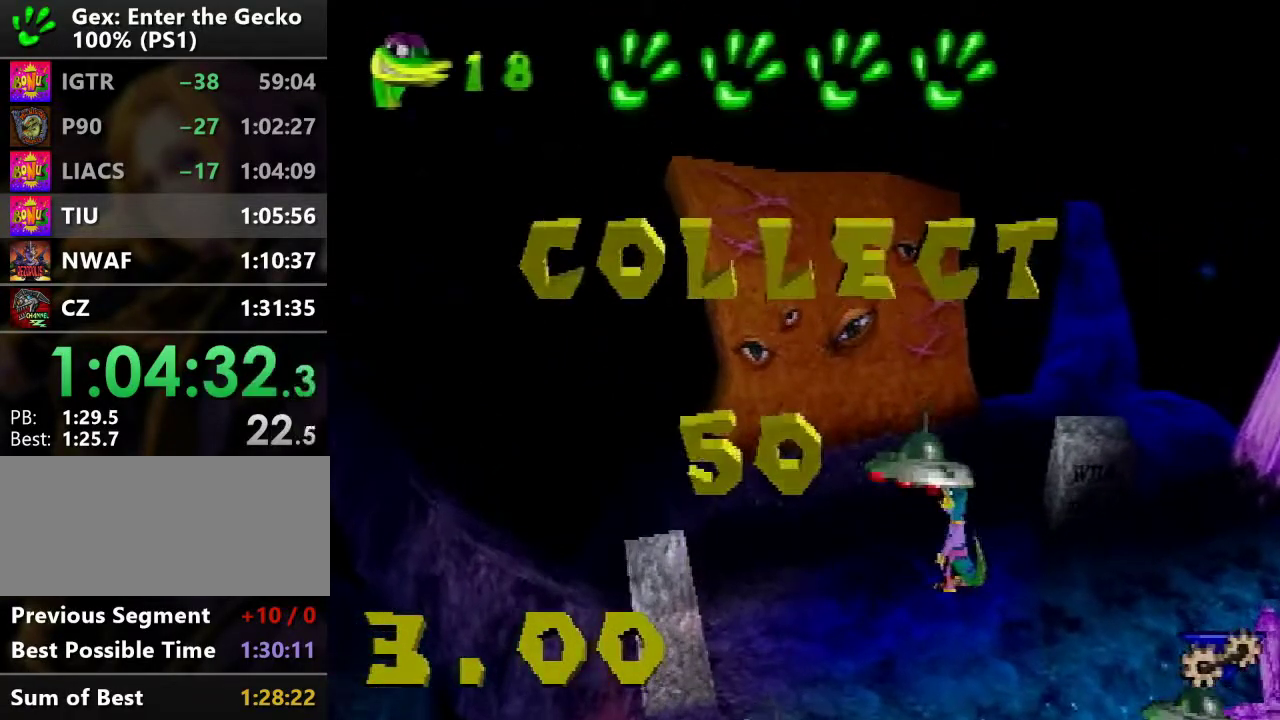
{"buttons": ["DPAD_DOWN"], "events": []}
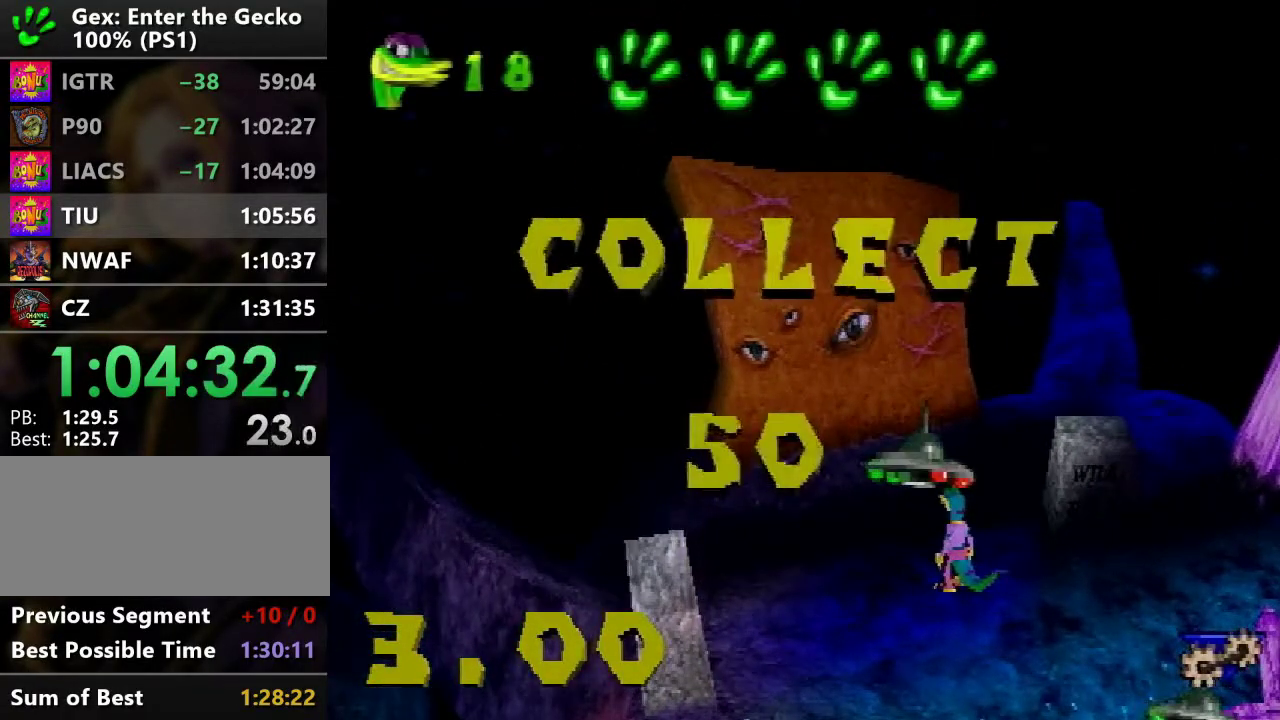
{"buttons": ["DPAD_DOWN"], "events": []}
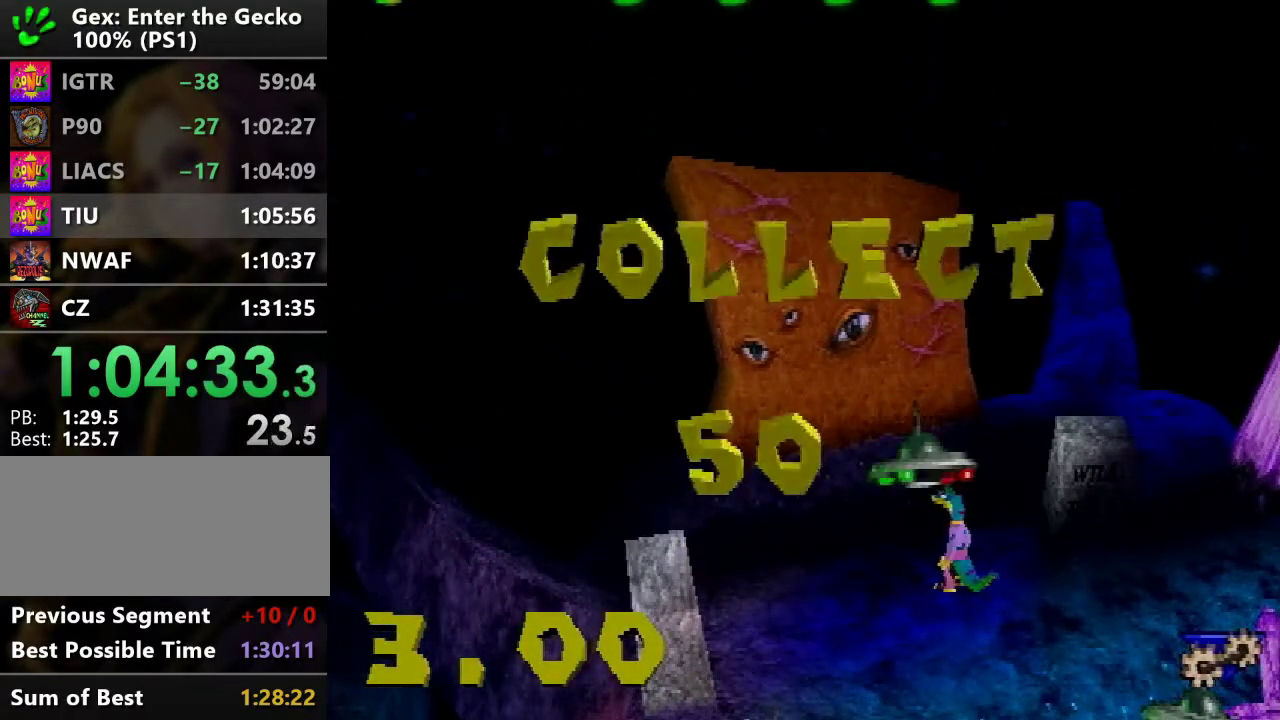
{"buttons": ["DPAD_DOWN"], "events": []}
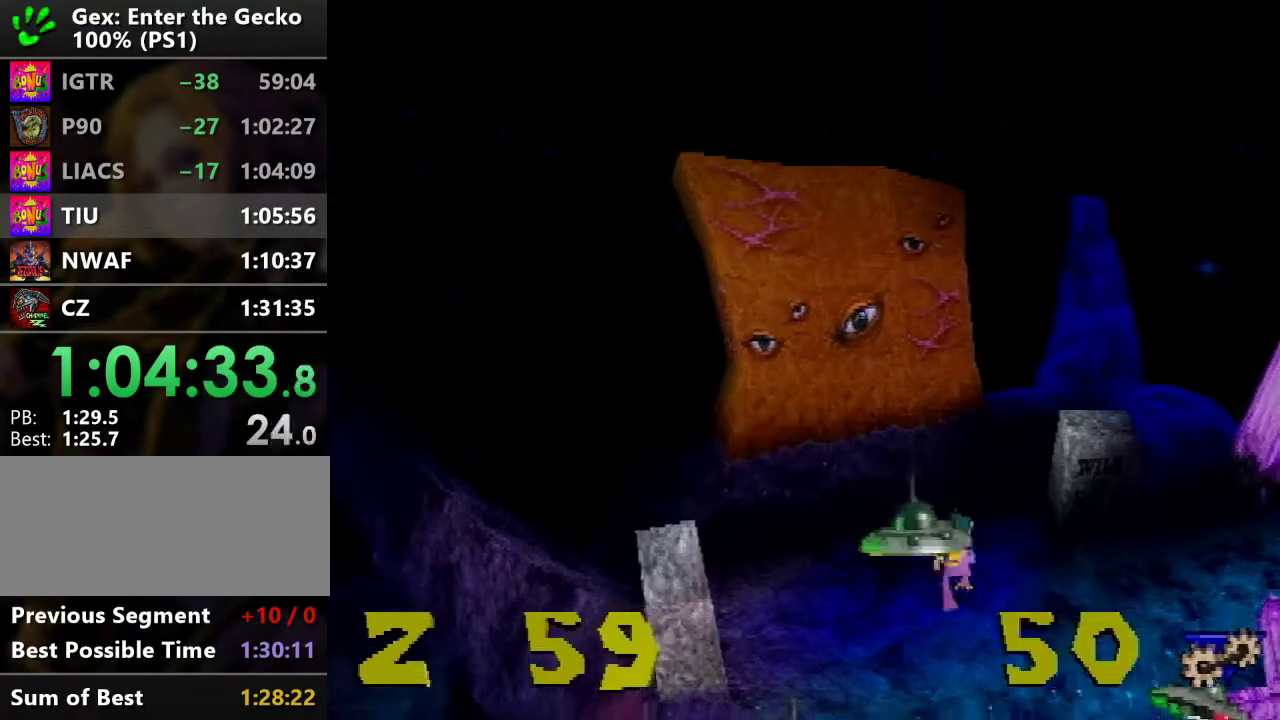
{"buttons": ["DPAD_DOWN"], "events": [[100, "R1", "down"], [166, "R1", "up"], [250, "R1", "down"], [333, "R1", "up"]]}
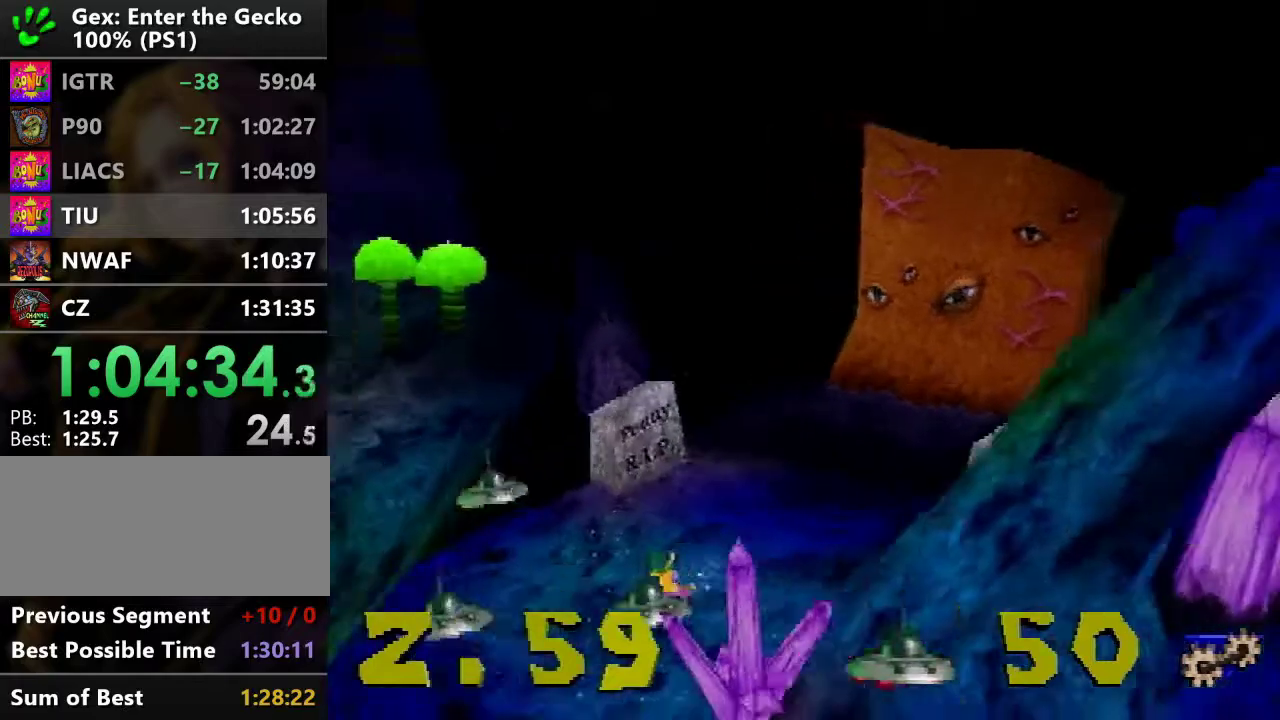
{"buttons": ["DPAD_UP"], "events": [[67, "DPAD_LEFT", "down"], [67, "SQUARE", "down"], [184, "SQUARE", "up"], [267, "DPAD_DOWN", "up"], [351, "DPAD_LEFT", "up"], [351, "DPAD_UP", "down"]]}
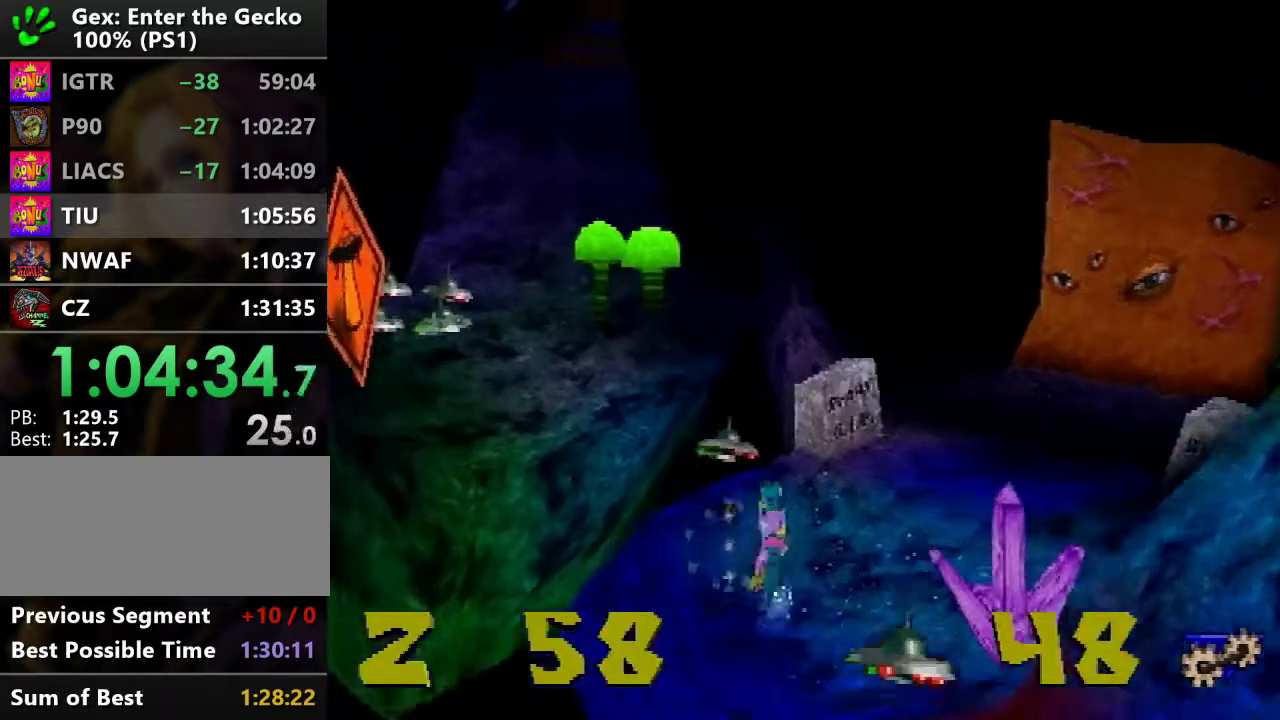
{"buttons": ["CROSS", "DPAD_UP", "DPAD_LEFT"], "events": [[166, "DPAD_LEFT", "down"], [350, "CROSS", "down"]]}
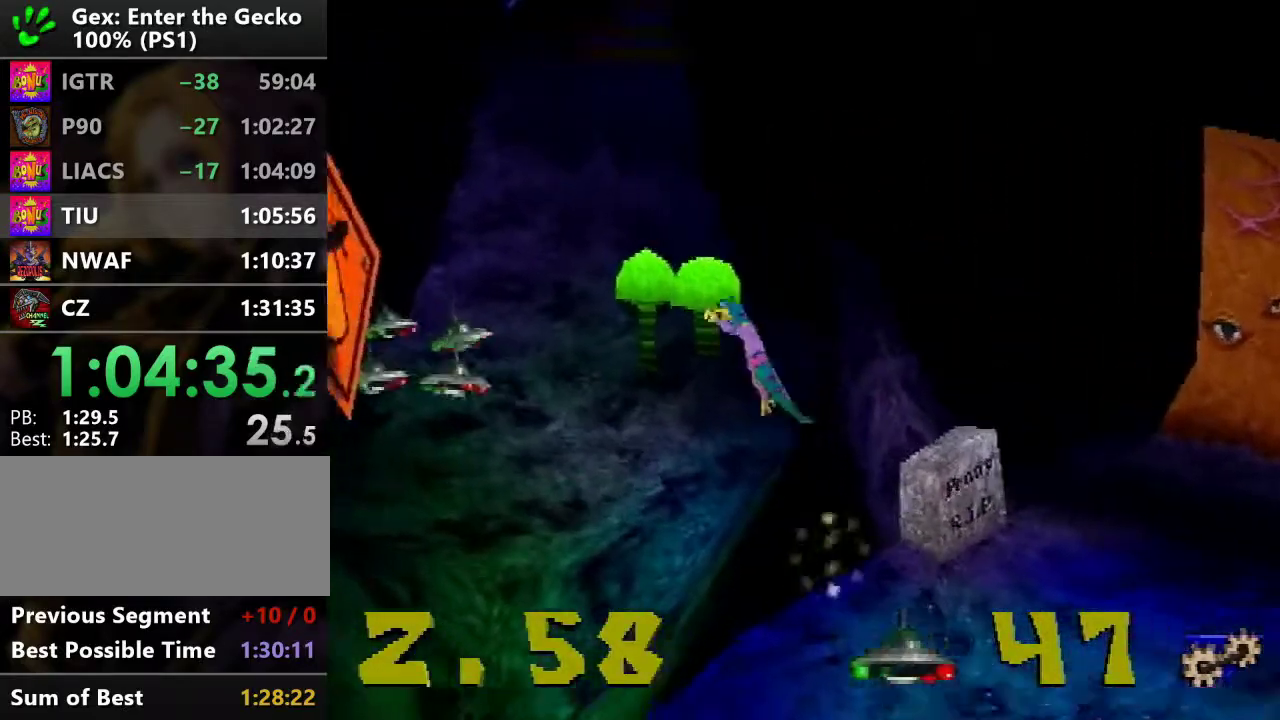
{"buttons": ["DPAD_UP", "DPAD_LEFT"], "events": [[67, "CROSS", "up"], [150, "R1", "down"], [250, "R1", "up"]]}
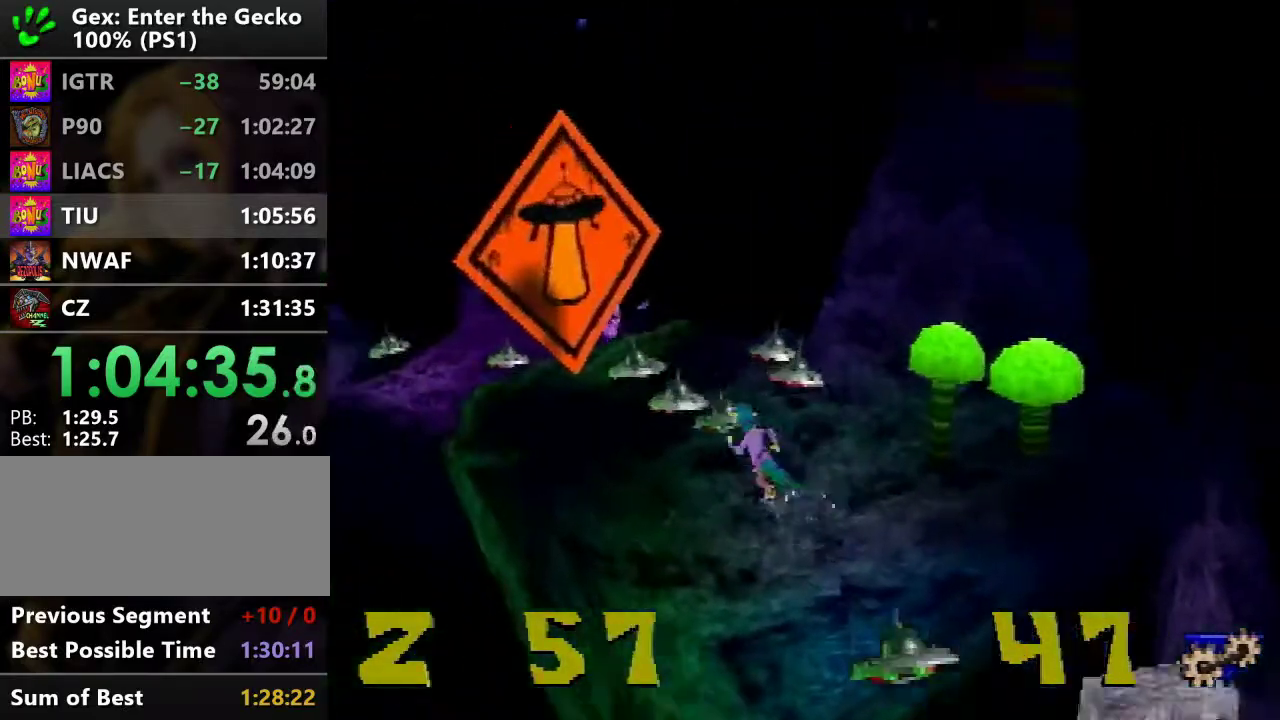
{"buttons": ["DPAD_RIGHT"], "events": [[100, "SQUARE", "down"], [283, "SQUARE", "up"], [417, "DPAD_LEFT", "up"], [433, "DPAD_RIGHT", "down"], [467, "DPAD_UP", "up"]]}
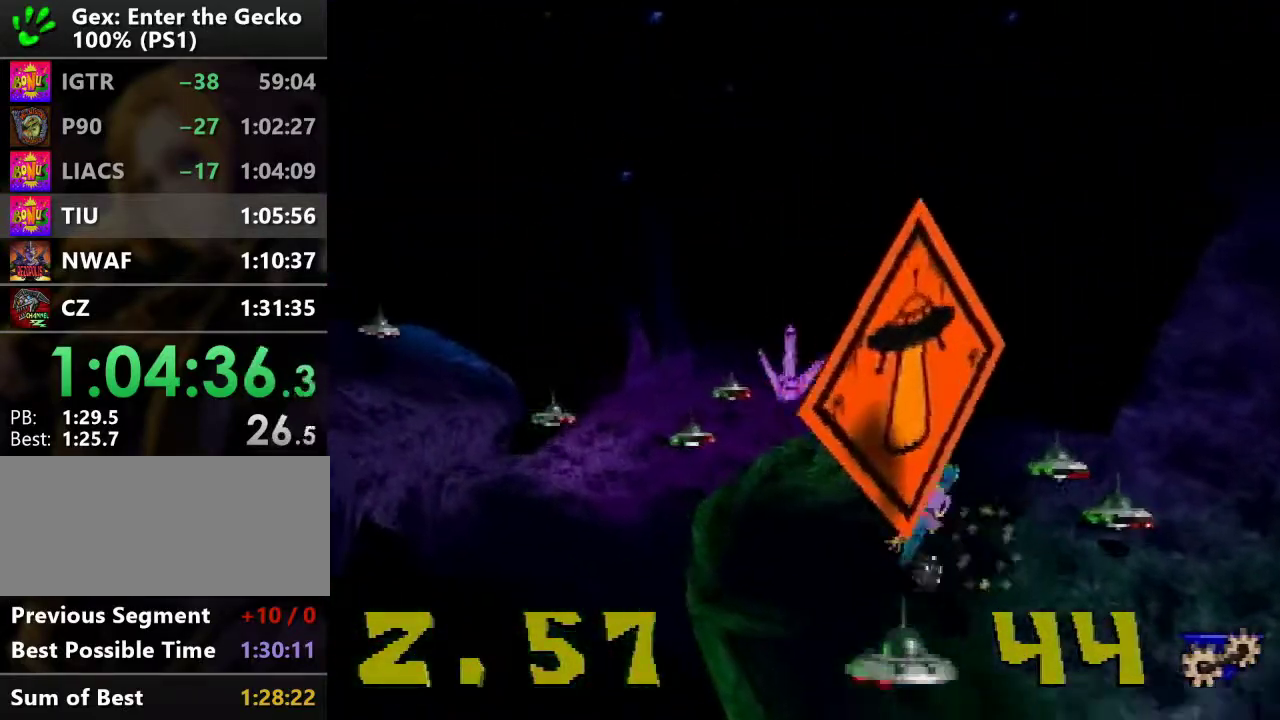
{"buttons": ["SQUARE", "DPAD_UP", "DPAD_LEFT"], "events": [[34, "DPAD_DOWN", "down"], [50, "SQUARE", "down"], [134, "DPAD_DOWN", "up"], [234, "SQUARE", "up"], [351, "DPAD_UP", "down"], [384, "DPAD_RIGHT", "up"], [451, "DPAD_LEFT", "down"], [451, "SQUARE", "down"]]}
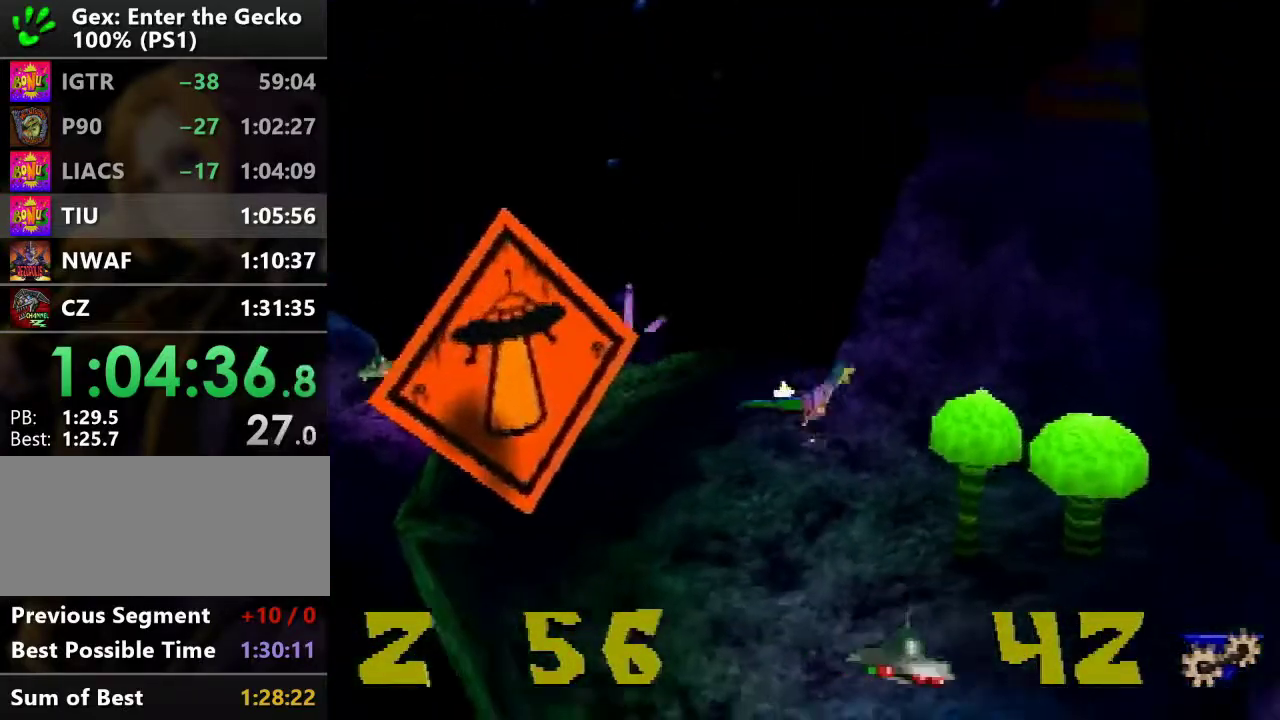
{"buttons": ["DPAD_UP", "DPAD_LEFT"], "events": [[33, "SQUARE", "up"]]}
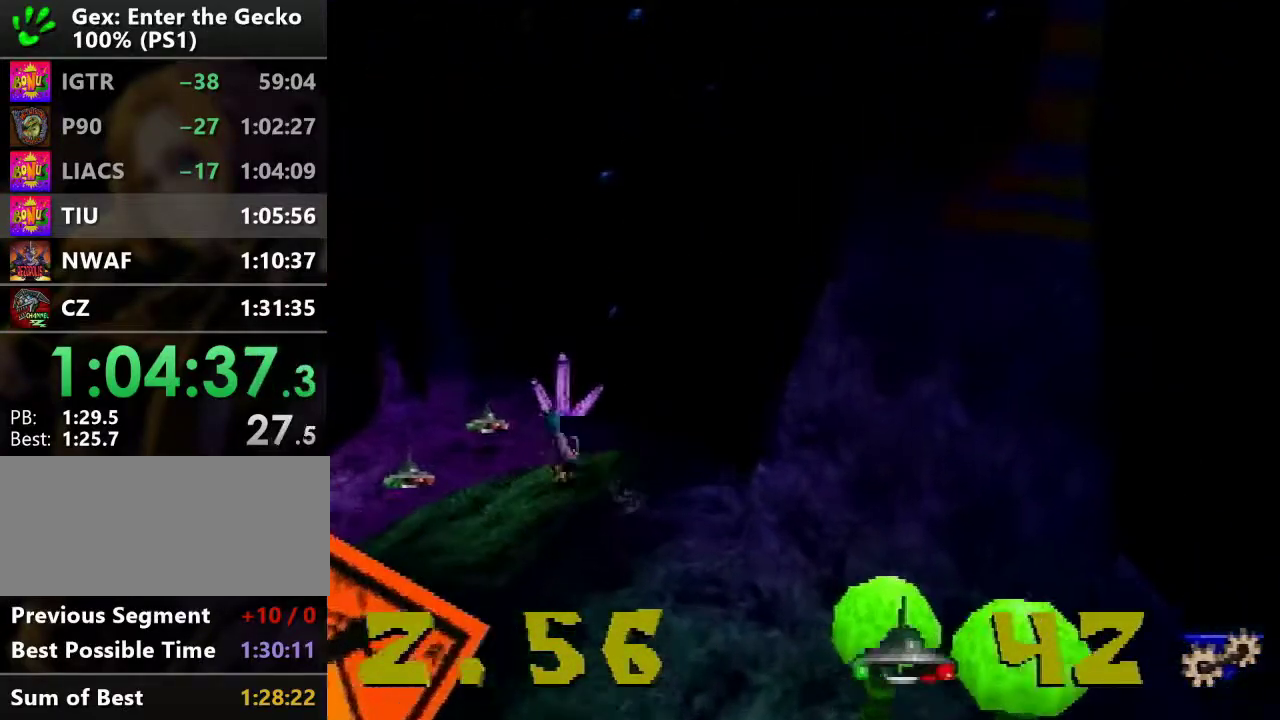
{"buttons": ["R1", "DPAD_UP", "DPAD_LEFT"], "events": [[84, "CROSS", "down"], [217, "CROSS", "up"], [501, "R1", "down"]]}
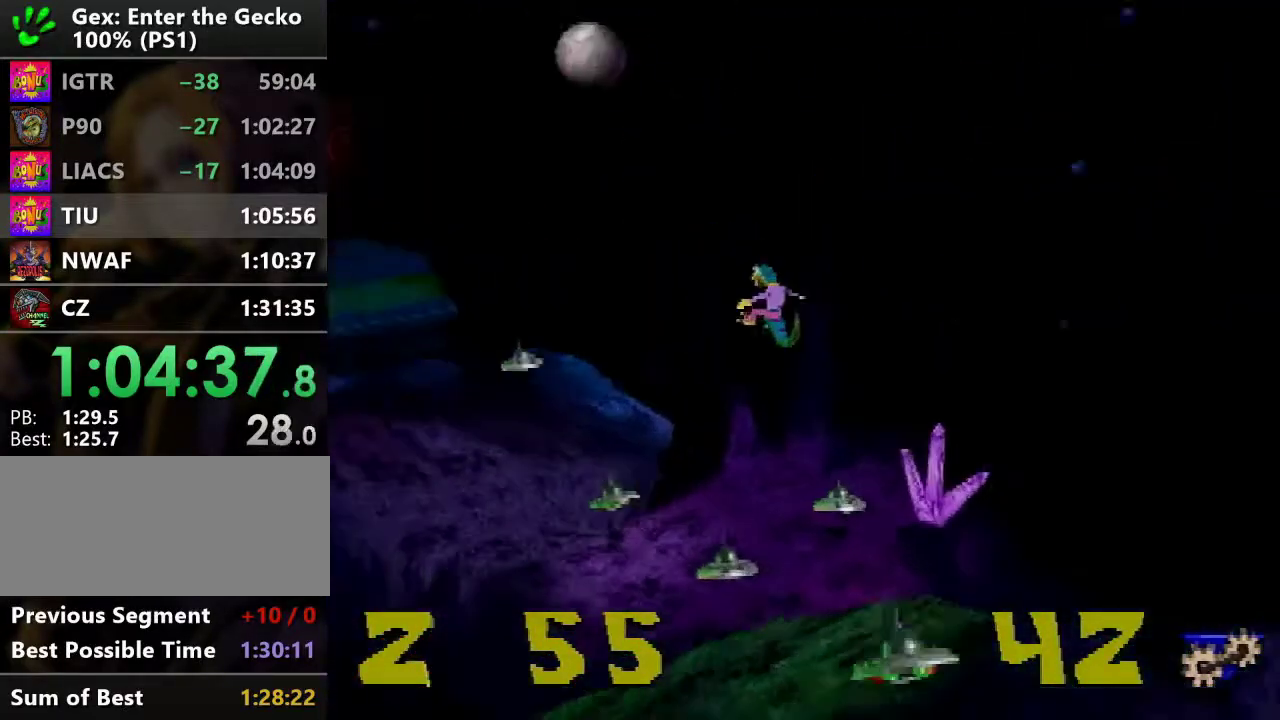
{"buttons": ["DPAD_RIGHT"], "events": [[66, "R1", "up"], [166, "DPAD_LEFT", "up"], [183, "DPAD_RIGHT", "down"], [183, "DPAD_UP", "up"], [333, "SQUARE", "down"], [467, "SQUARE", "up"]]}
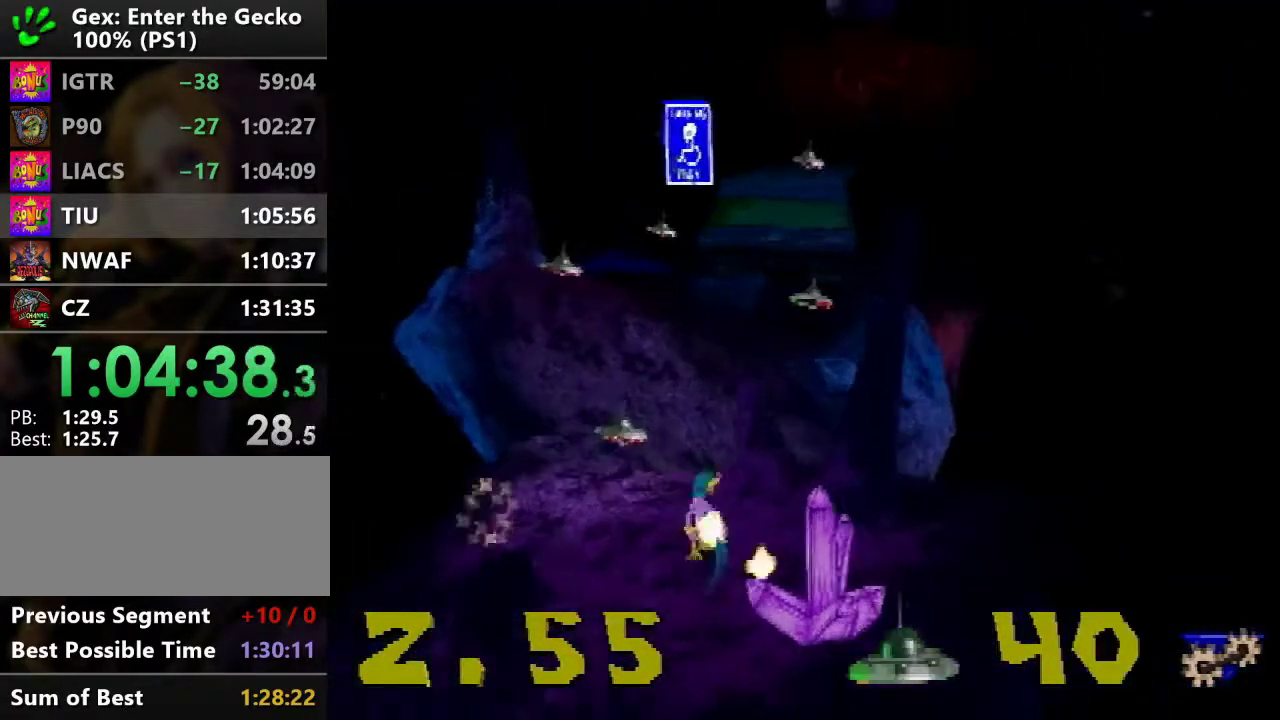
{"buttons": ["DPAD_UP"], "events": [[34, "DPAD_RIGHT", "up"], [34, "DPAD_UP", "down"], [100, "DPAD_LEFT", "down"], [150, "SQUARE", "down"], [267, "SQUARE", "up"], [300, "DPAD_LEFT", "up"]]}
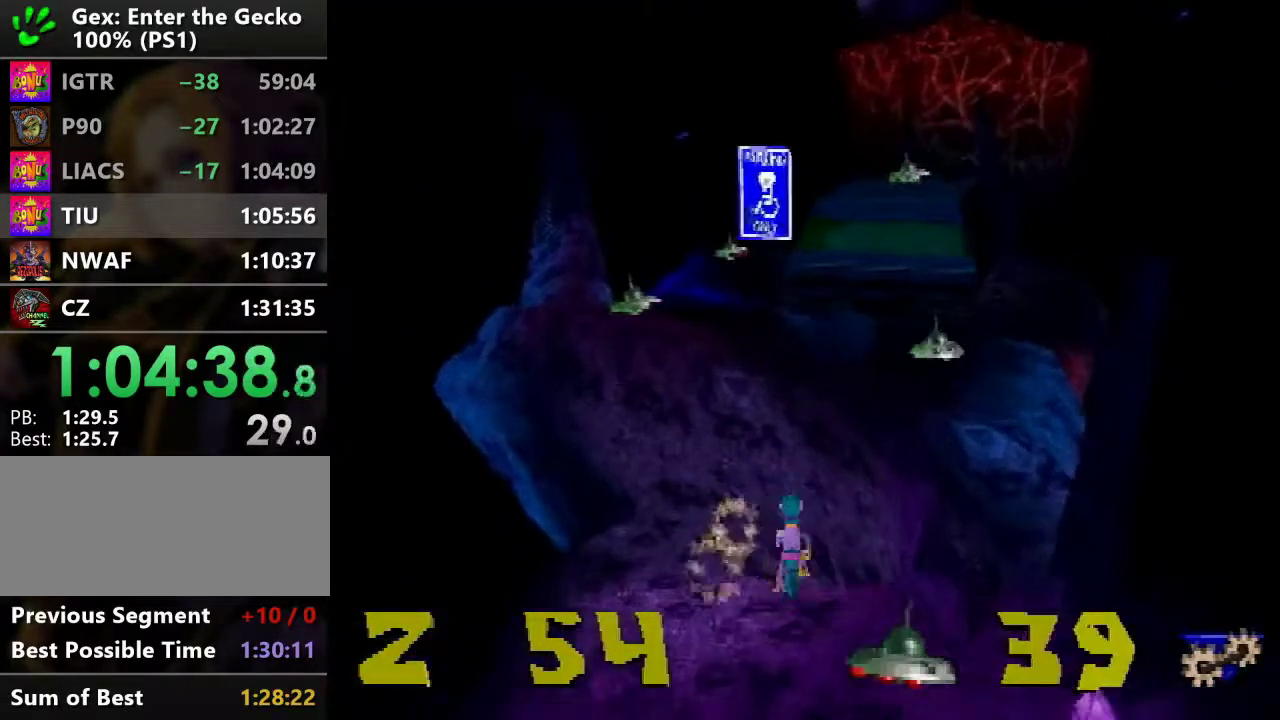
{"buttons": ["DPAD_UP", "DPAD_RIGHT"], "events": [[100, "CROSS", "down"], [100, "DPAD_RIGHT", "down"], [483, "CROSS", "up"]]}
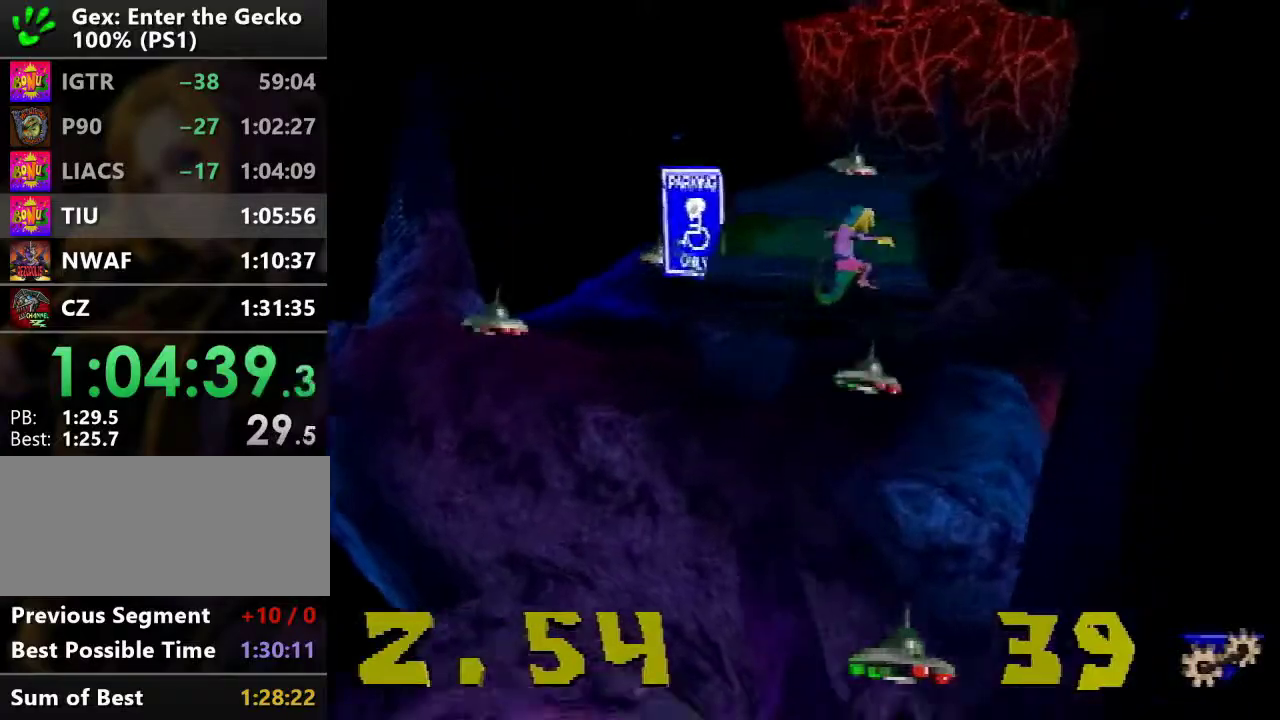
{"buttons": ["DPAD_LEFT"], "events": [[84, "DPAD_RIGHT", "up"], [117, "DPAD_LEFT", "down"], [150, "SQUARE", "down"], [234, "DPAD_UP", "up"], [334, "SQUARE", "up"]]}
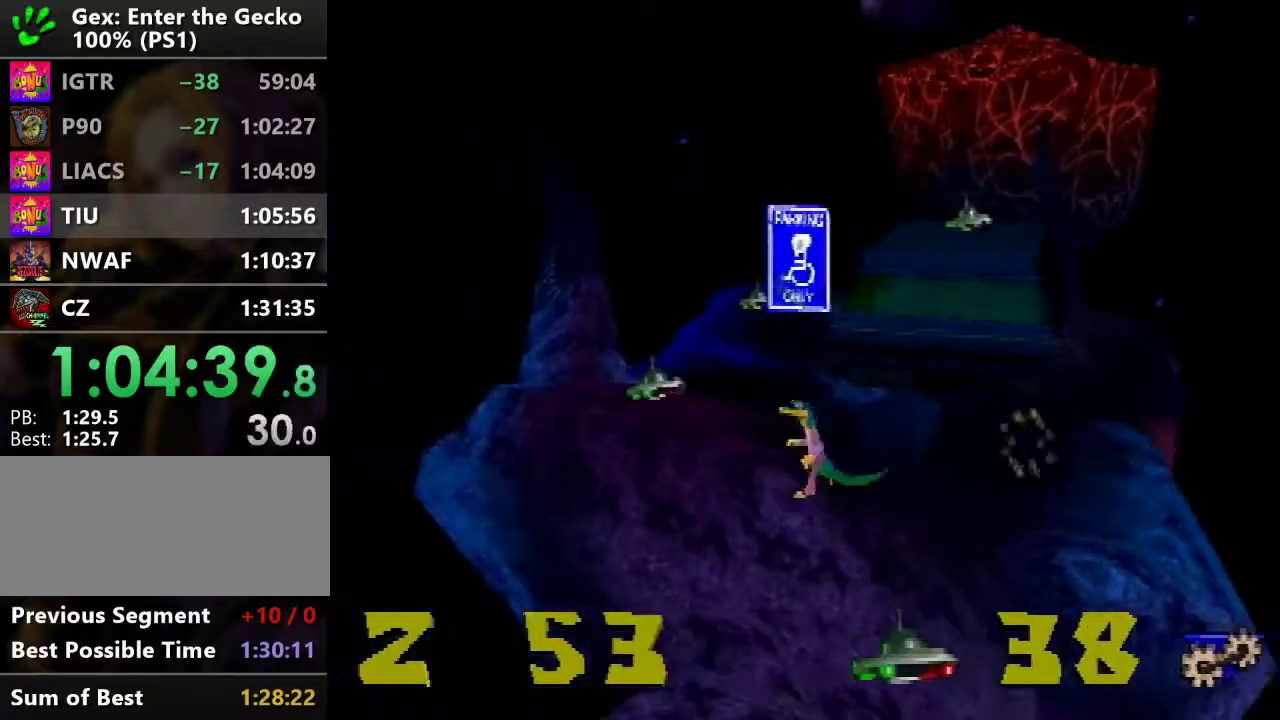
{"buttons": ["DPAD_UP"], "events": [[100, "DPAD_UP", "down"], [183, "SQUARE", "down"], [333, "DPAD_LEFT", "up"], [367, "SQUARE", "up"]]}
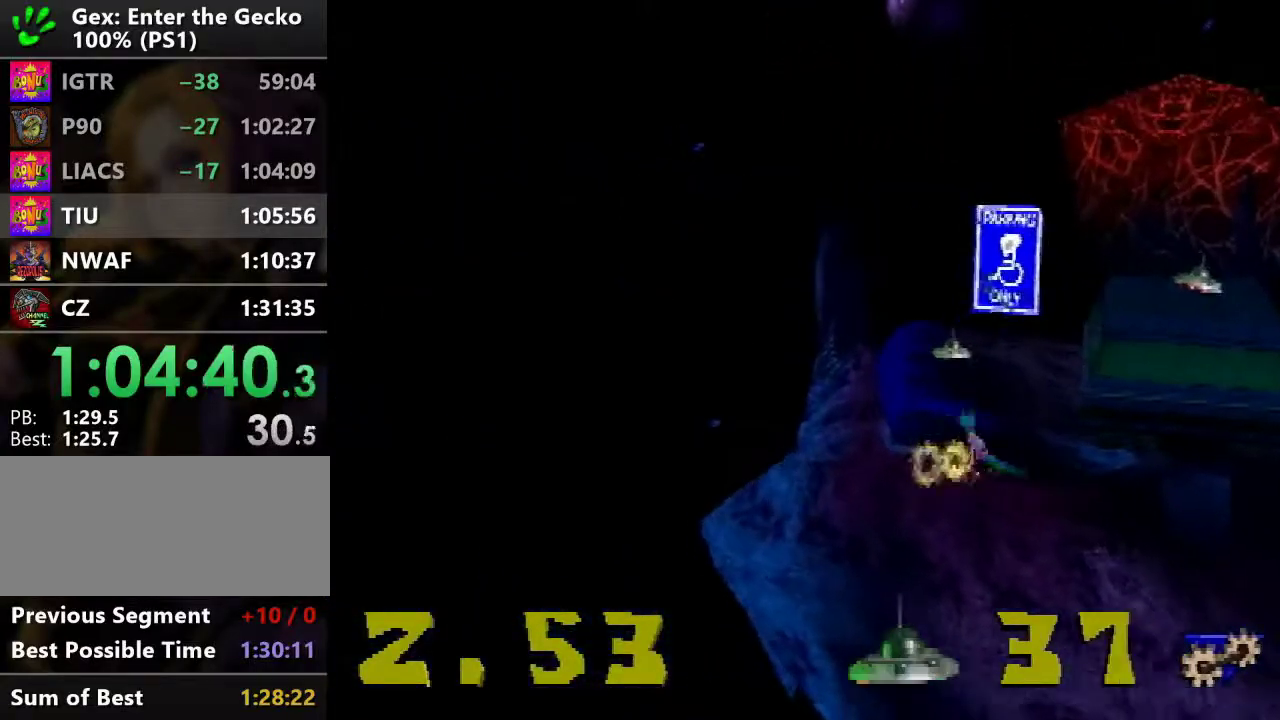
{"buttons": ["DPAD_UP"], "events": []}
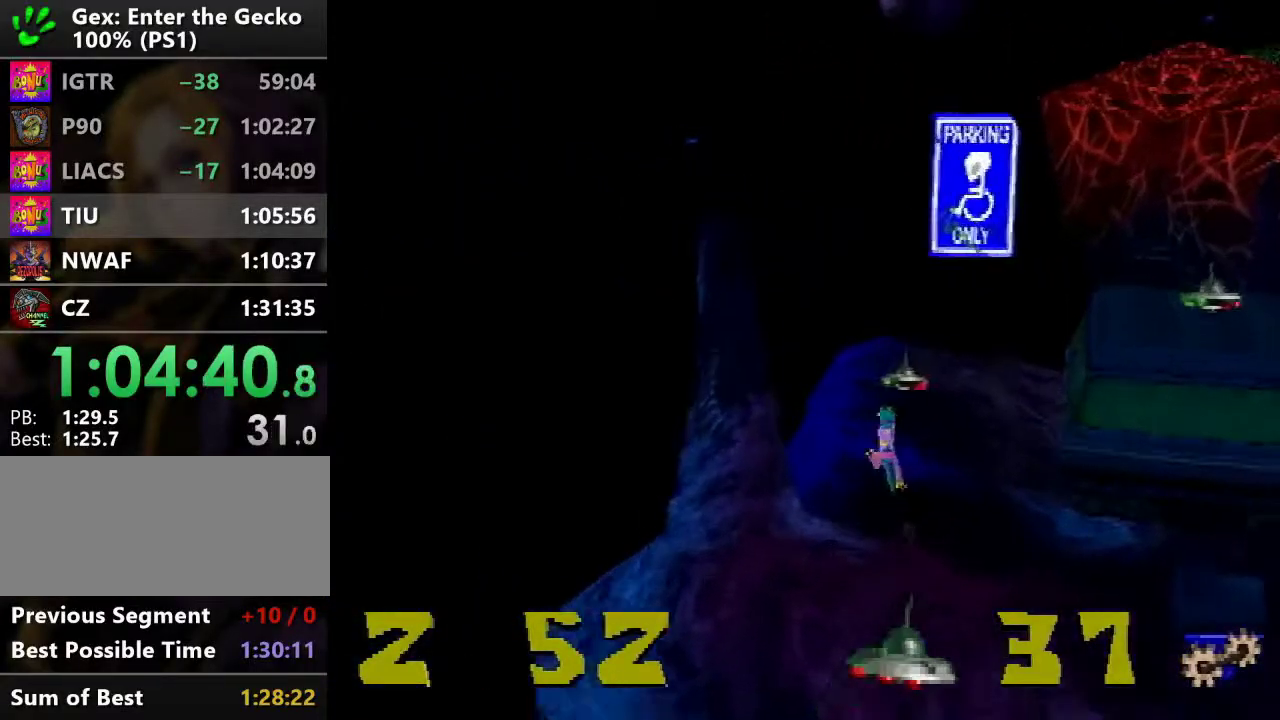
{"buttons": ["DPAD_DOWN", "DPAD_RIGHT"], "events": [[200, "SQUARE", "down"], [300, "DPAD_RIGHT", "down"], [367, "DPAD_UP", "up"], [384, "SQUARE", "up"], [400, "DPAD_DOWN", "down"]]}
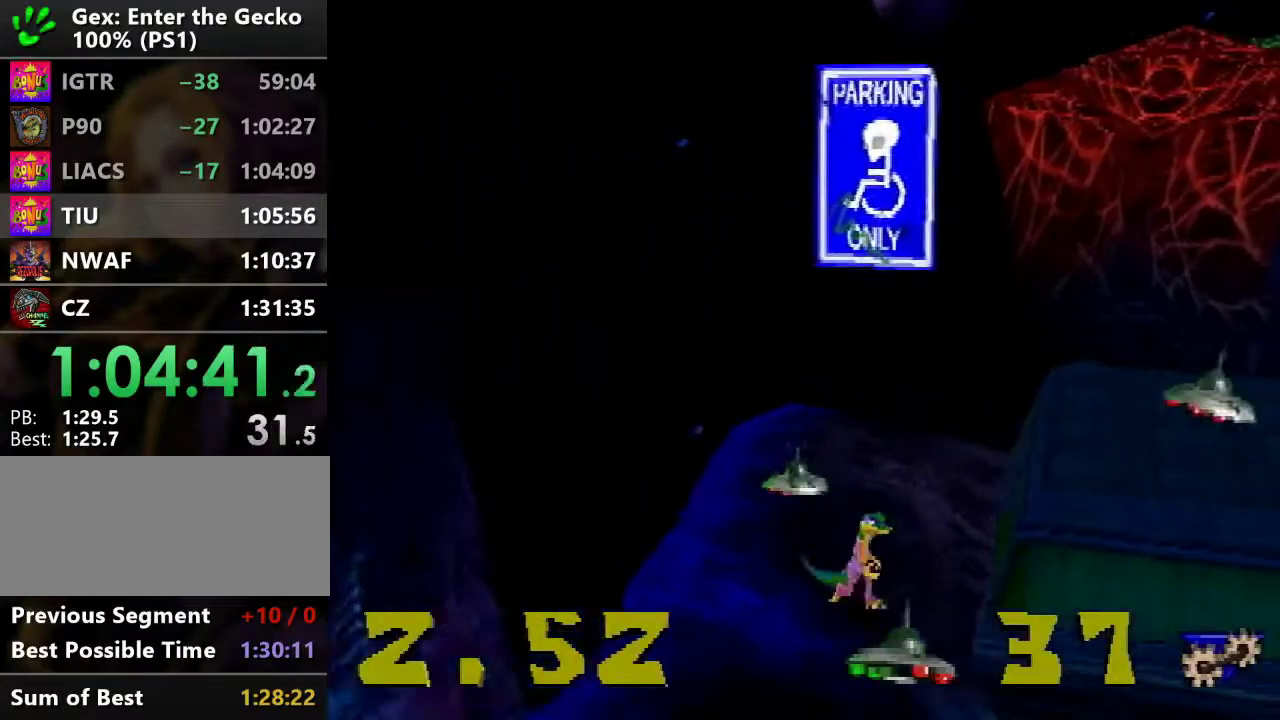
{"buttons": ["DPAD_UP", "DPAD_LEFT"], "events": [[117, "CROSS", "down"], [167, "DPAD_RIGHT", "up"], [234, "DPAD_DOWN", "up"], [234, "DPAD_LEFT", "down"], [267, "CROSS", "up"], [267, "DPAD_UP", "down"]]}
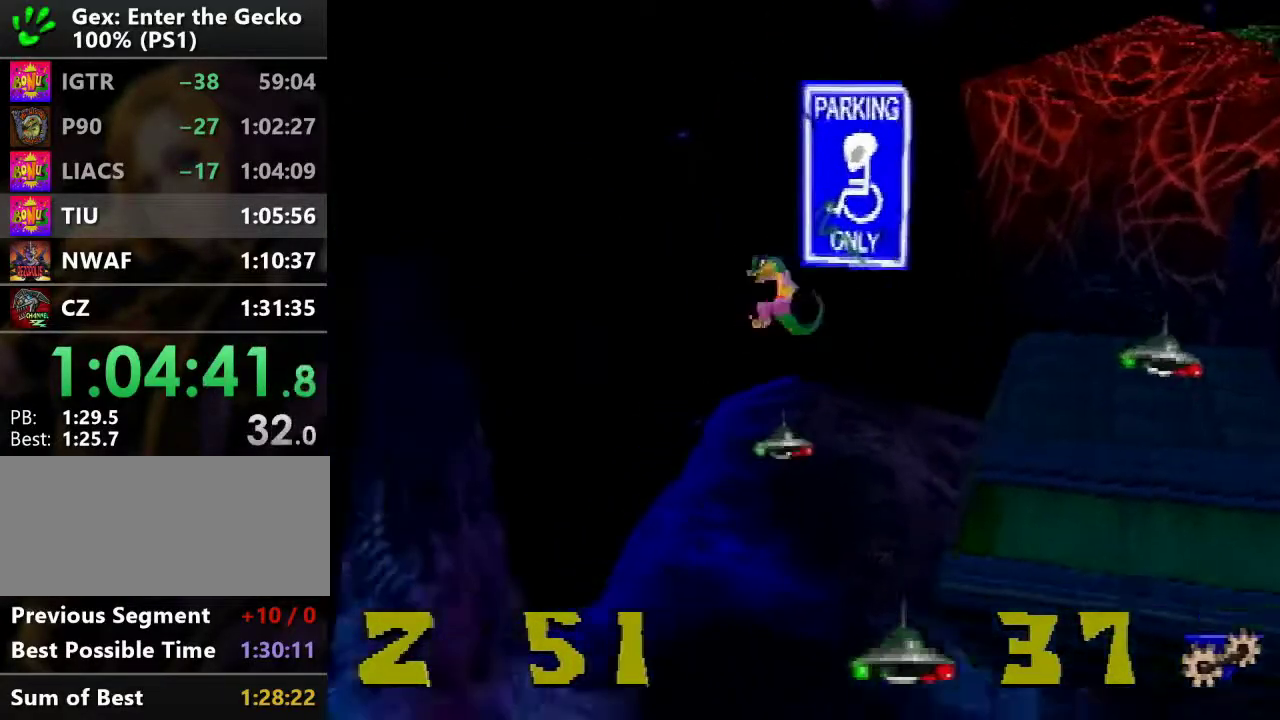
{"buttons": ["CROSS", "L1", "DPAD_DOWN", "DPAD_RIGHT"], "events": [[33, "DPAD_LEFT", "up"], [83, "DPAD_RIGHT", "down"], [183, "DPAD_UP", "up"], [250, "DPAD_DOWN", "down"], [317, "CROSS", "down"], [417, "L1", "down"]]}
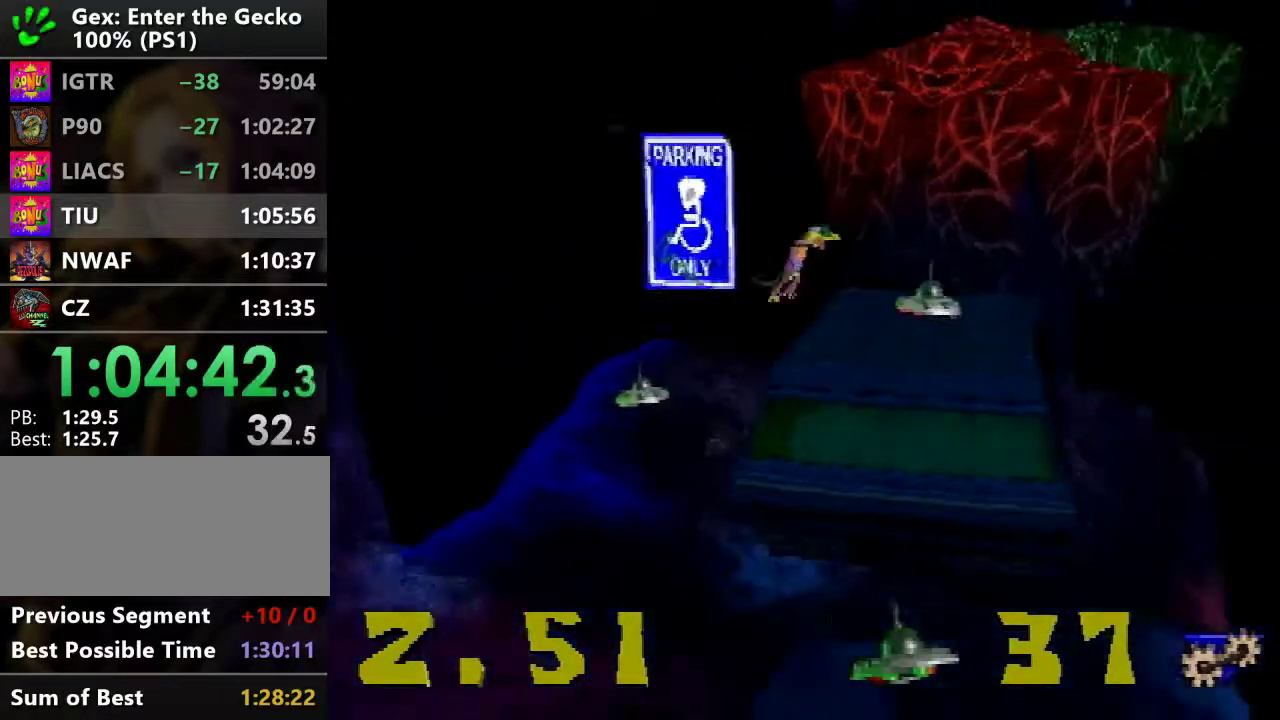
{"buttons": ["SQUARE", "DPAD_UP", "DPAD_LEFT"], "events": [[51, "DPAD_DOWN", "up"], [51, "DPAD_RIGHT", "up"], [84, "CROSS", "up"], [84, "DPAD_LEFT", "down"], [84, "DPAD_UP", "down"], [84, "L1", "up"], [217, "DPAD_UP", "up"], [401, "DPAD_UP", "down"], [434, "SQUARE", "down"]]}
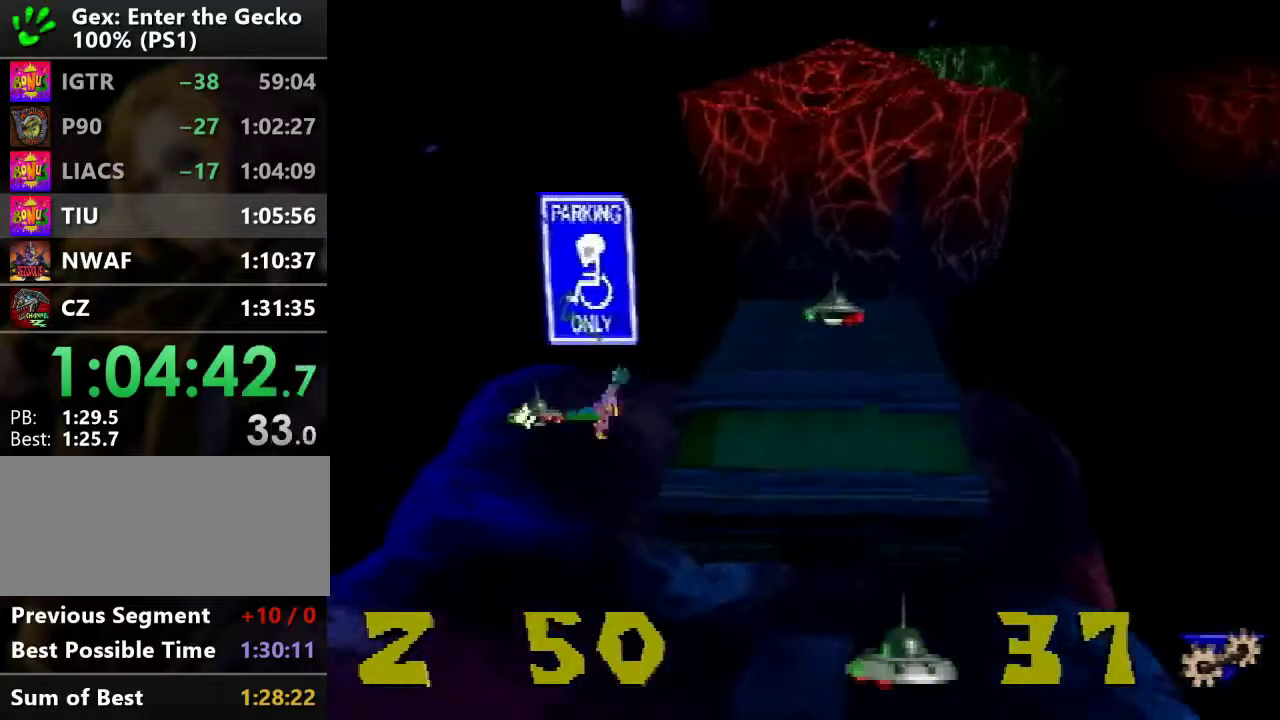
{"buttons": ["DPAD_DOWN", "DPAD_RIGHT"], "events": [[100, "DPAD_UP", "up"], [100, "SQUARE", "up"], [150, "DPAD_DOWN", "down"], [183, "DPAD_LEFT", "up"], [217, "DPAD_RIGHT", "down"]]}
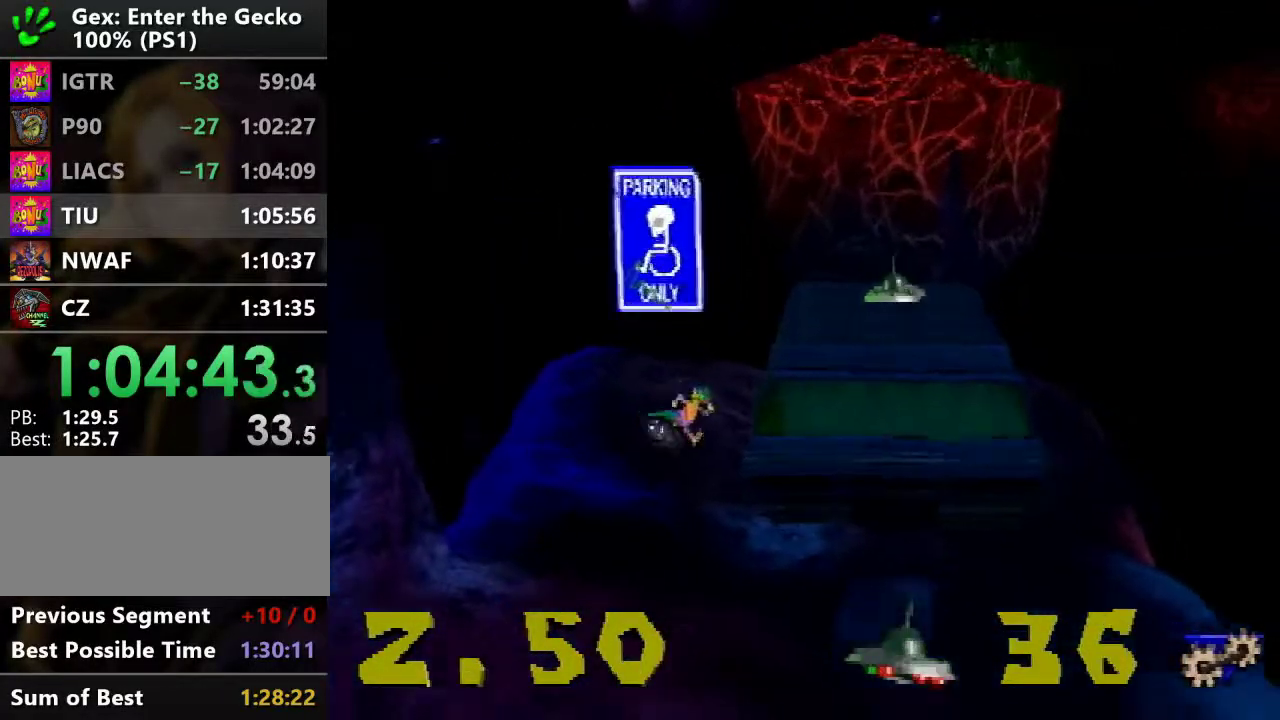
{"buttons": ["L1", "DPAD_UP"], "events": [[34, "CROSS", "down"], [367, "CROSS", "up"], [367, "DPAD_DOWN", "up"], [434, "DPAD_UP", "down"], [434, "L1", "down"], [501, "DPAD_RIGHT", "up"]]}
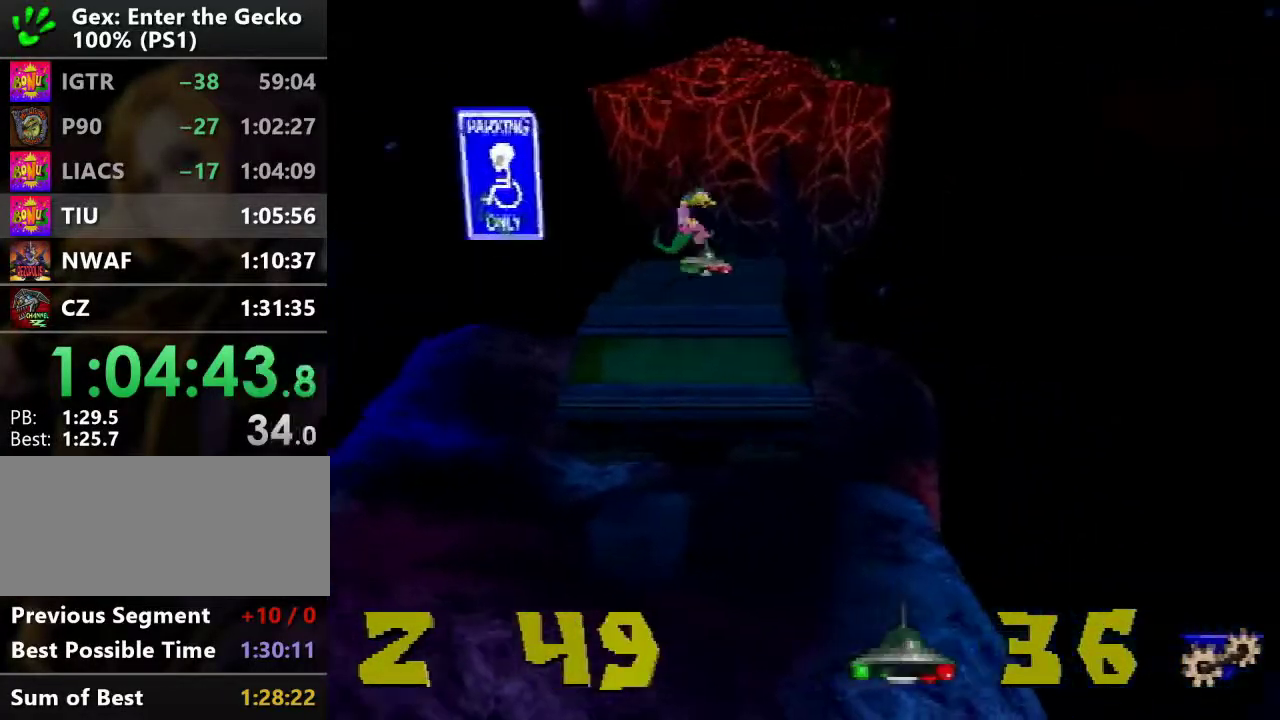
{"buttons": ["CROSS", "DPAD_UP"], "events": [[200, "L1", "up"], [300, "CROSS", "down"]]}
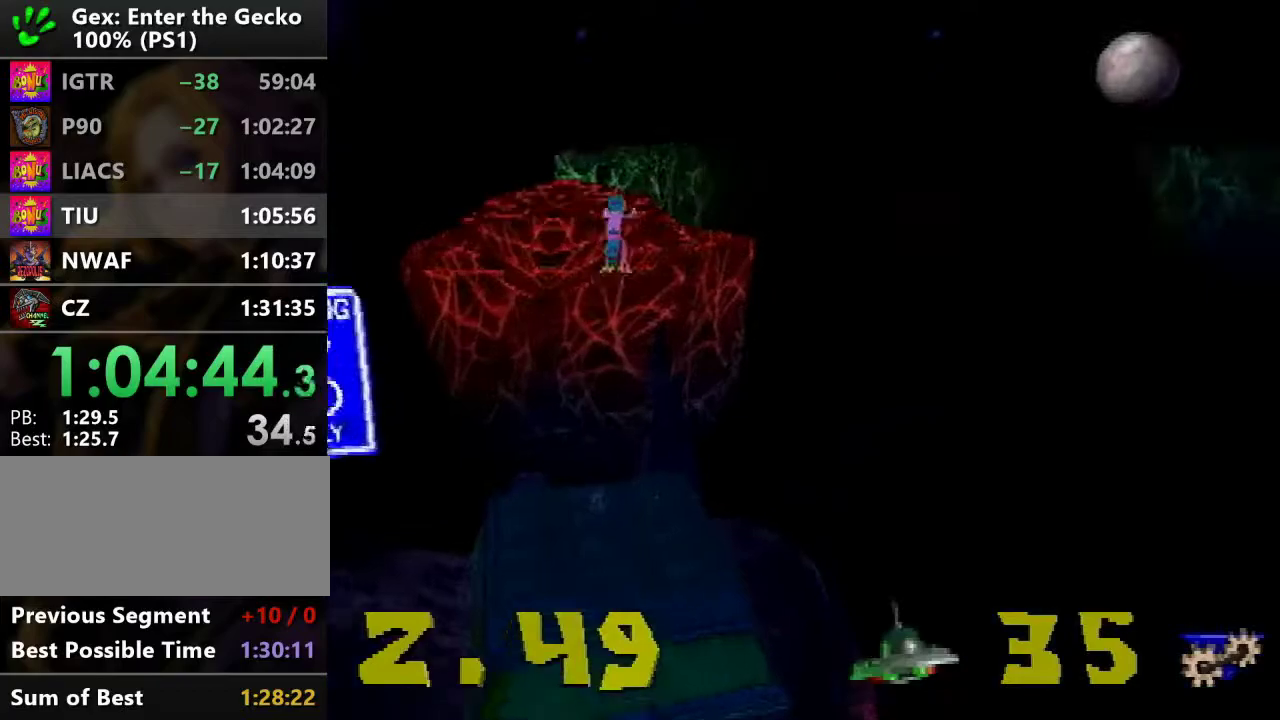
{"buttons": ["DPAD_UP"], "events": [[17, "DPAD_LEFT", "down"], [151, "DPAD_LEFT", "up"], [368, "DPAD_LEFT", "down"], [418, "CROSS", "up"], [451, "DPAD_LEFT", "up"]]}
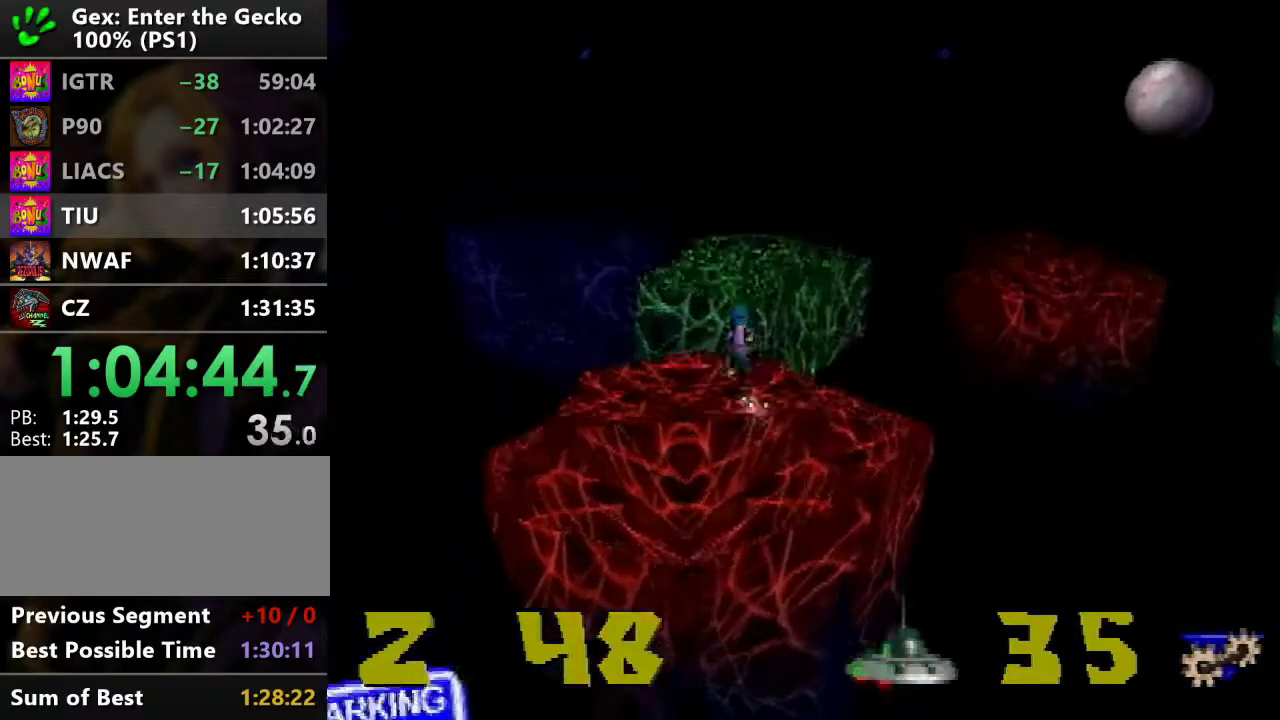
{"buttons": ["DPAD_UP"], "events": [[117, "R2", "down"], [133, "CROSS", "down"], [334, "CROSS", "up"], [350, "R2", "up"]]}